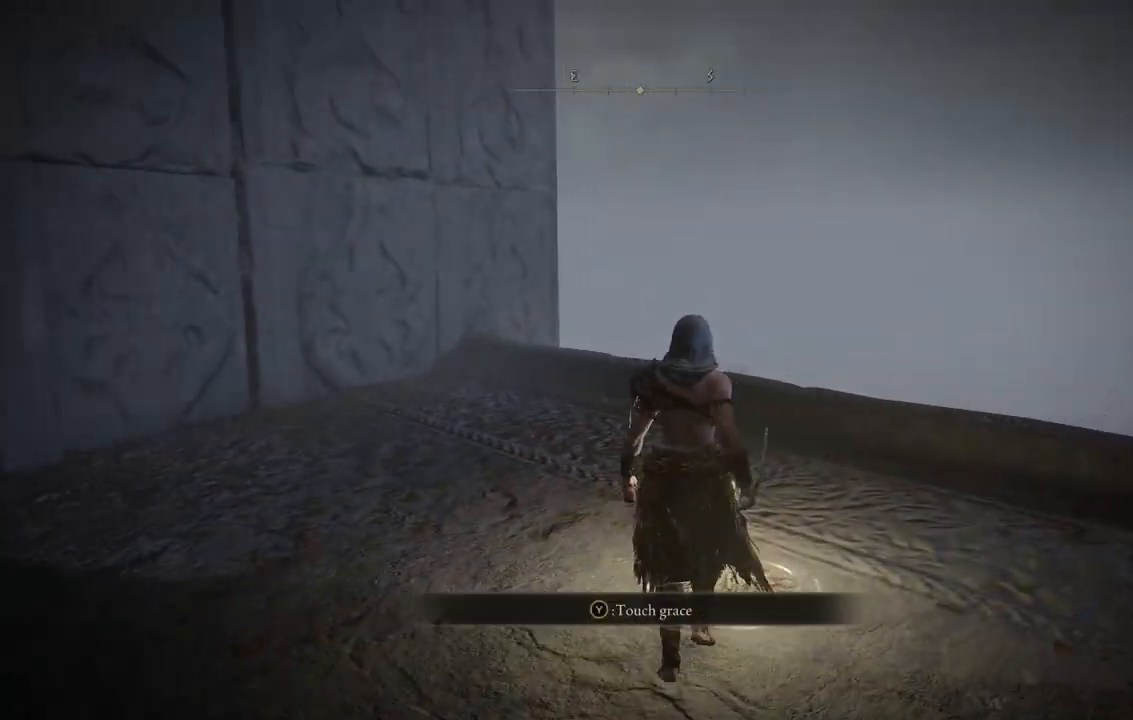
Gameplay with a controller (Xbox layout); each line is a JSON object with the inputs held at the frame after it. "events" lists button and stick changes between this image and that frame as [ms after this image, input, new state], when the widget could be followed in between. Not read: L3 R3.
{"buttons": [], "left_stick": "center", "right_stick": "right", "events": [[100, "Y", "up"], [450, "right_stick", "right"]]}
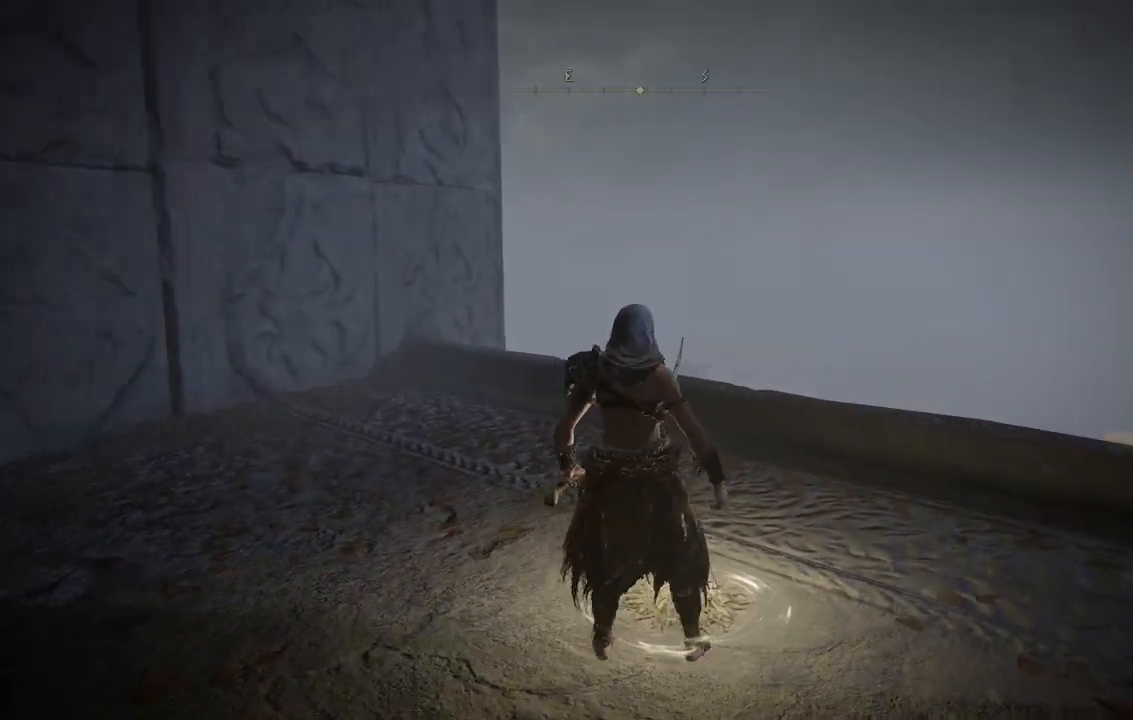
{"buttons": [], "left_stick": "center", "right_stick": "right", "events": []}
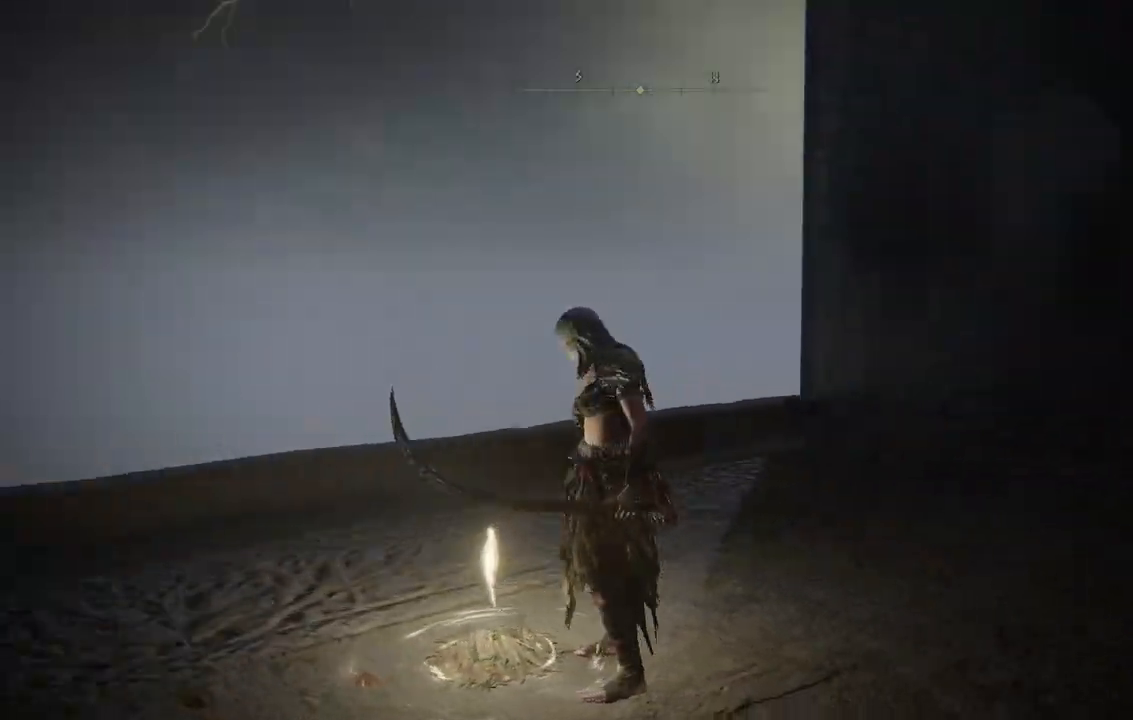
{"buttons": [], "left_stick": "center", "right_stick": "center", "events": [[283, "right_stick", "center"]]}
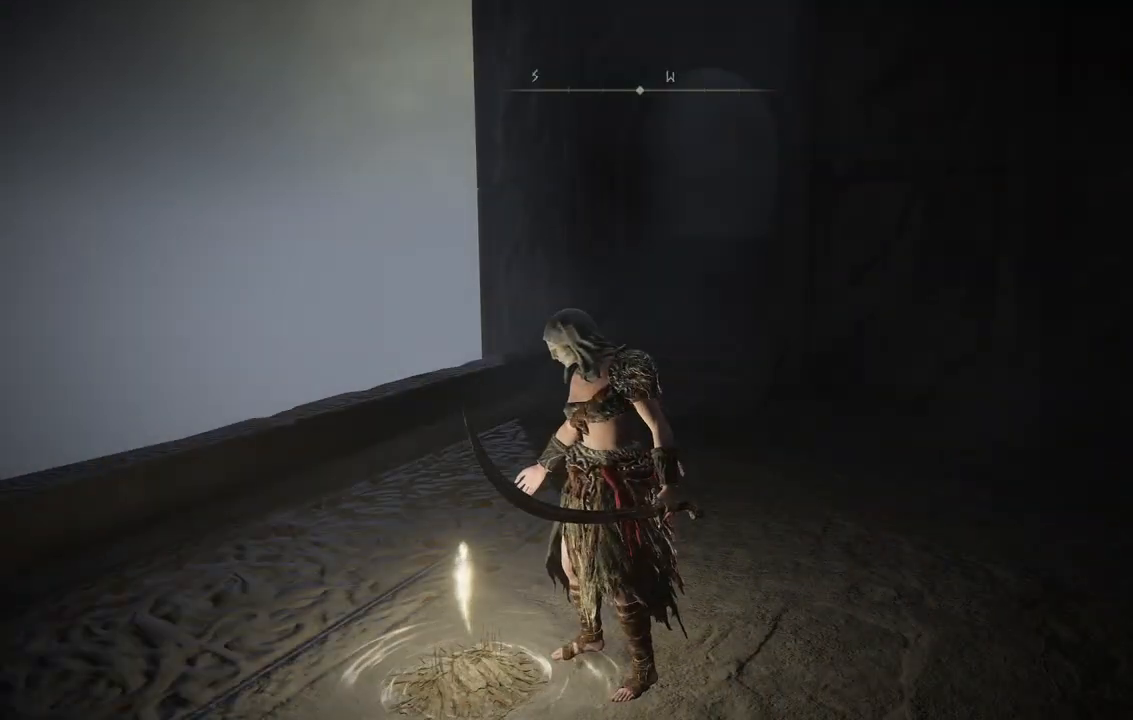
{"buttons": [], "left_stick": "center", "right_stick": "center", "events": [[67, "right_stick", "right"], [350, "right_stick", "center"]]}
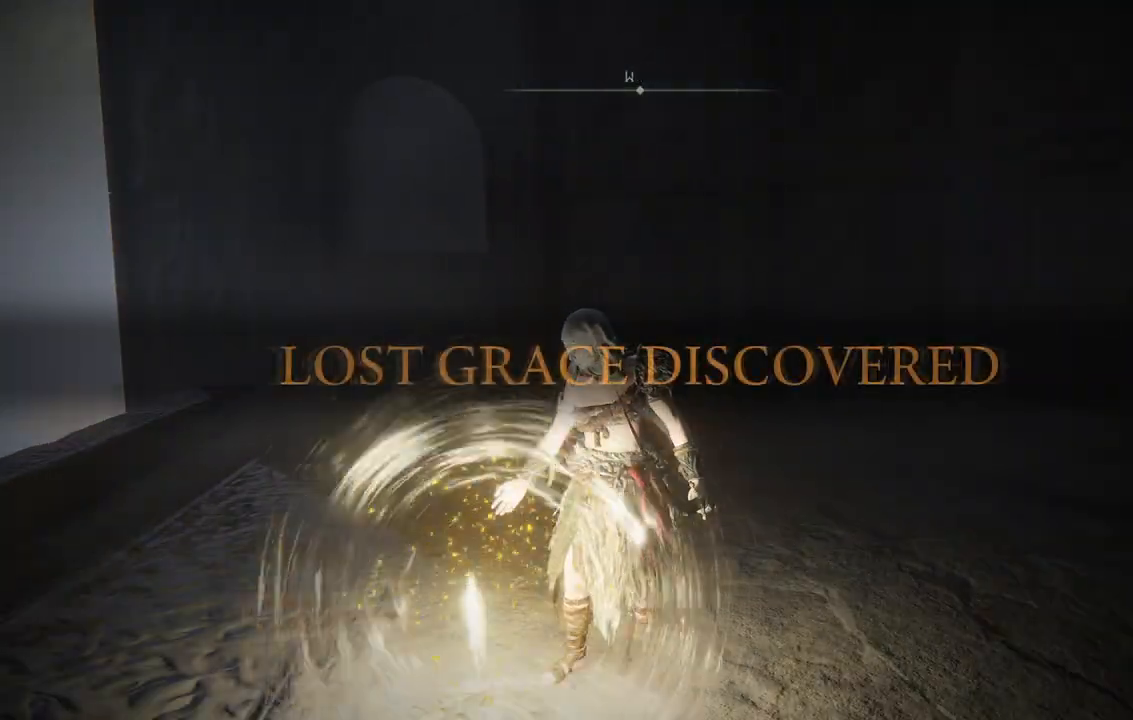
{"buttons": [], "left_stick": "up-left", "right_stick": "center", "events": [[217, "left_stick", "up-left"]]}
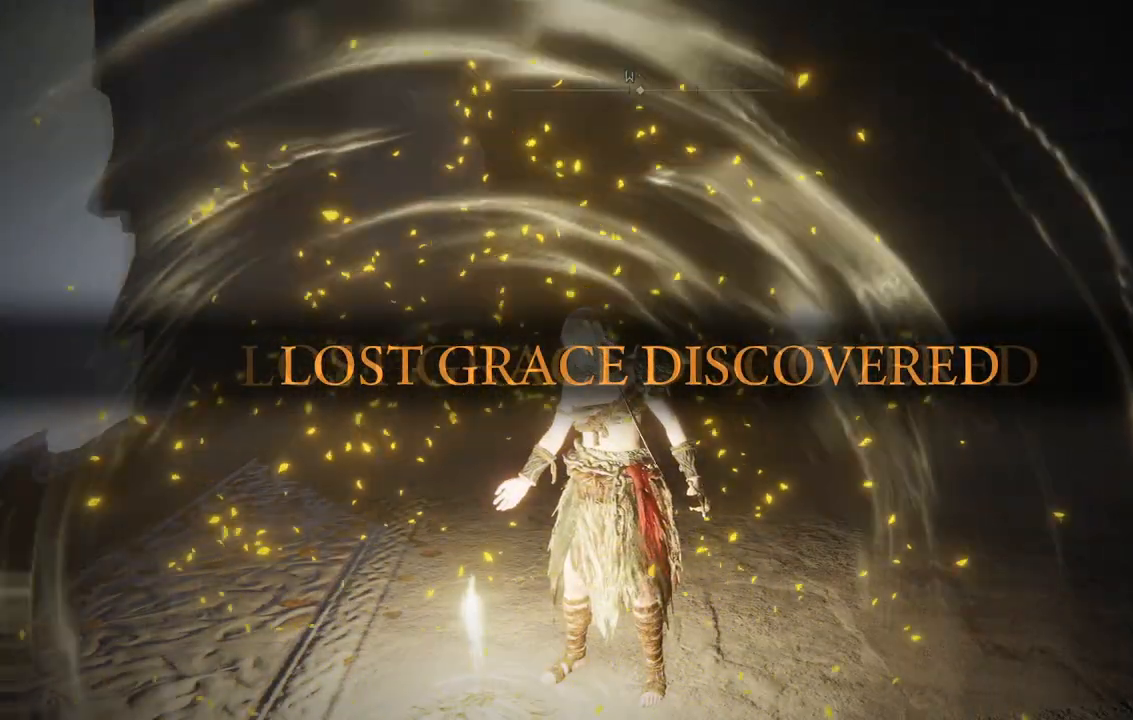
{"buttons": [], "left_stick": "up-left", "right_stick": "center", "events": []}
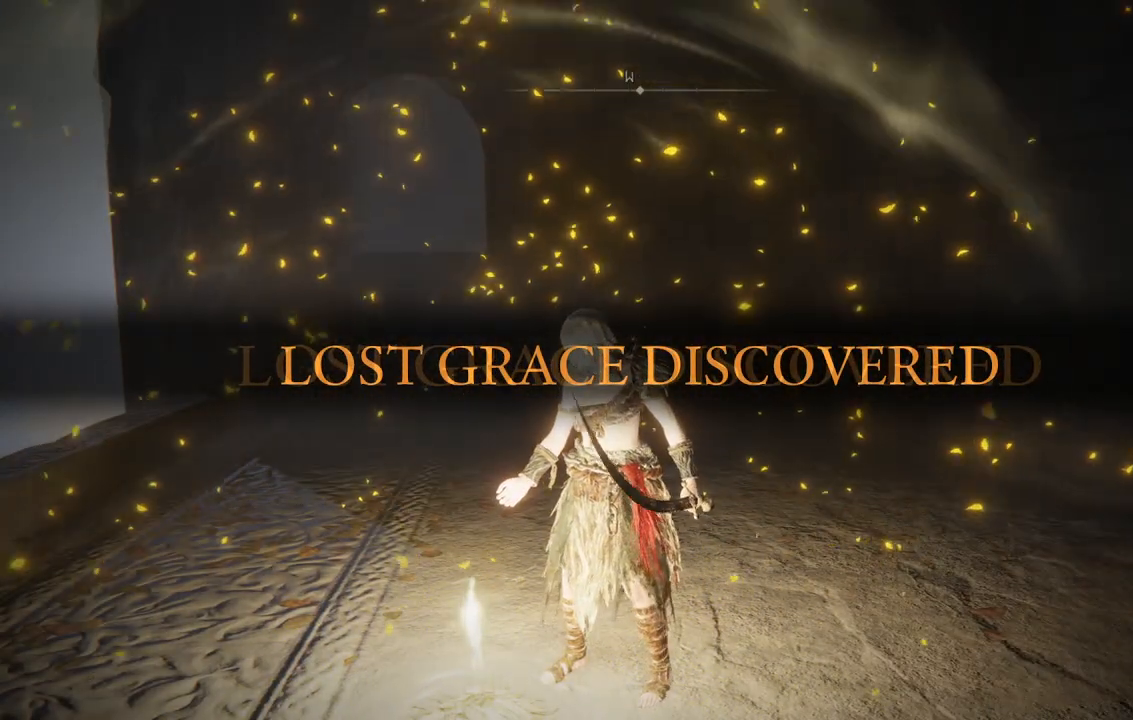
{"buttons": [], "left_stick": "up-left", "right_stick": "center", "events": [[167, "right_stick", "right"], [333, "right_stick", "center"]]}
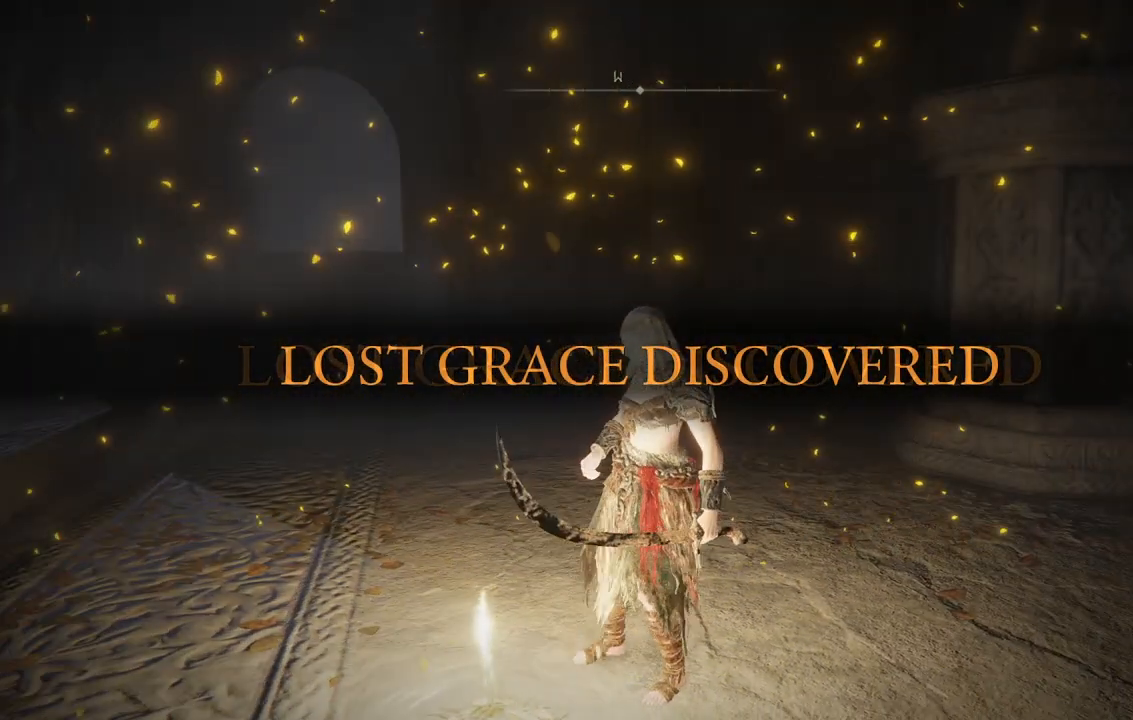
{"buttons": ["START"], "left_stick": "center", "right_stick": "center", "events": [[383, "START", "down"], [400, "left_stick", "center"]]}
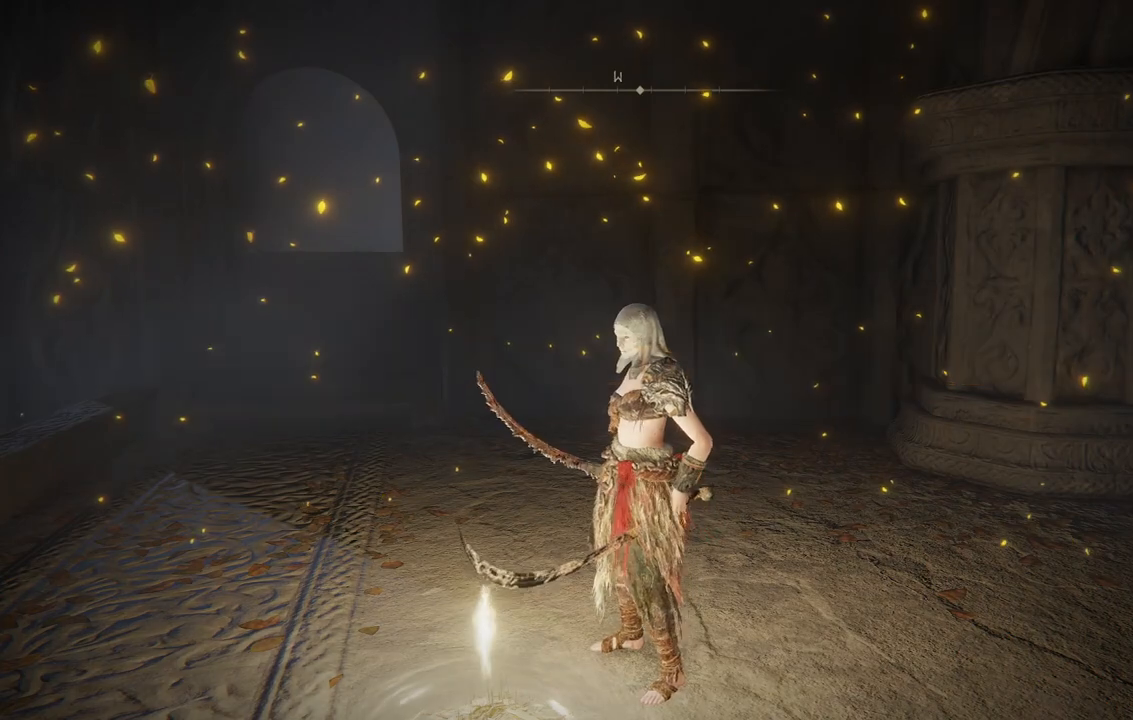
{"buttons": [], "left_stick": "center", "right_stick": "center", "events": [[67, "START", "up"], [283, "START", "down"], [467, "START", "up"]]}
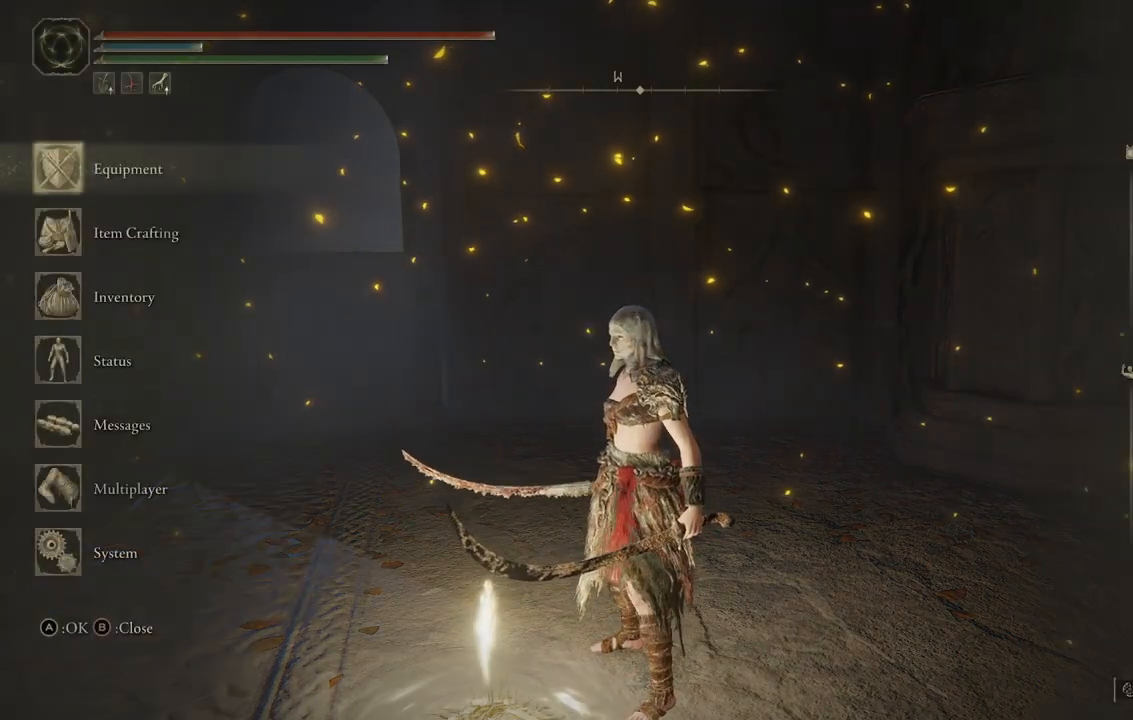
{"buttons": [], "left_stick": "center", "right_stick": "center", "events": []}
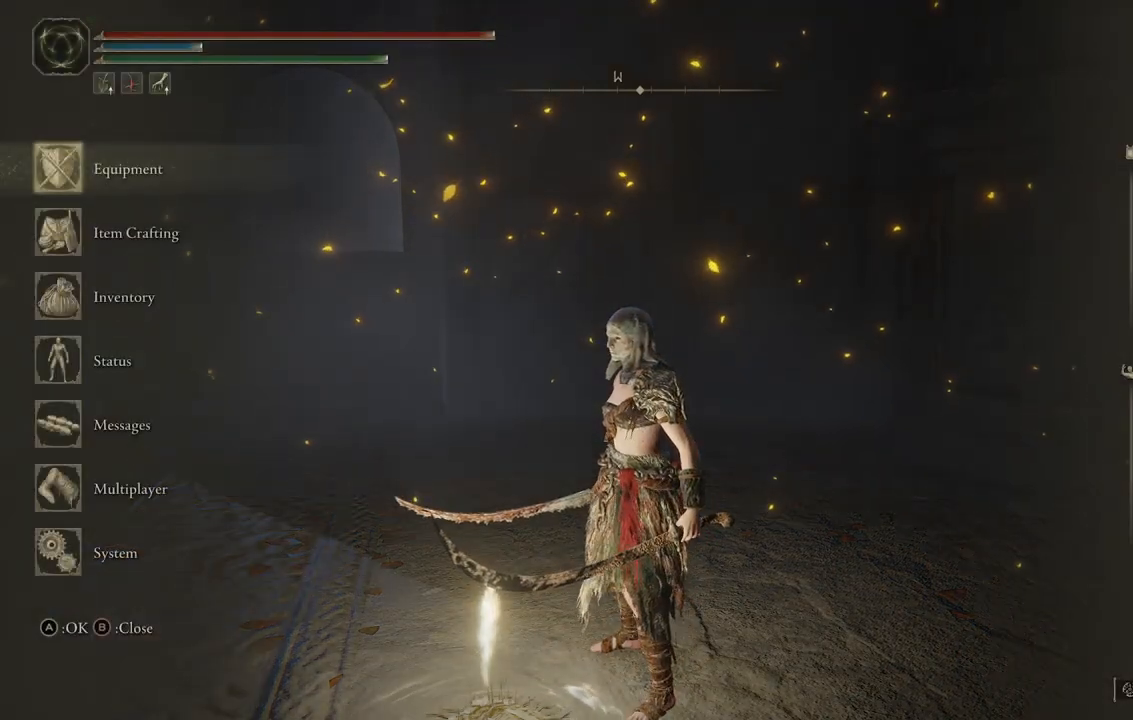
{"buttons": [], "left_stick": "center", "right_stick": "center", "events": []}
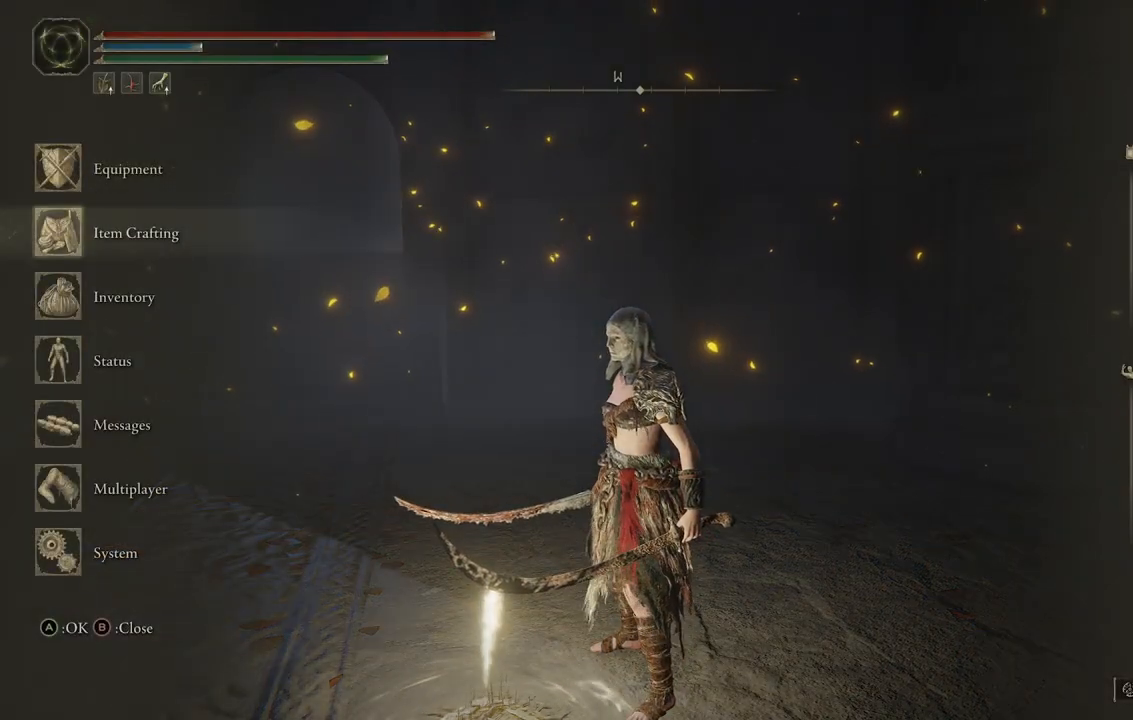
{"buttons": ["A"], "left_stick": "center", "right_stick": "center", "events": [[67, "DPAD_DOWN", "down"], [217, "DPAD_DOWN", "up"], [300, "DPAD_DOWN", "down"], [400, "DPAD_DOWN", "up"], [450, "A", "down"]]}
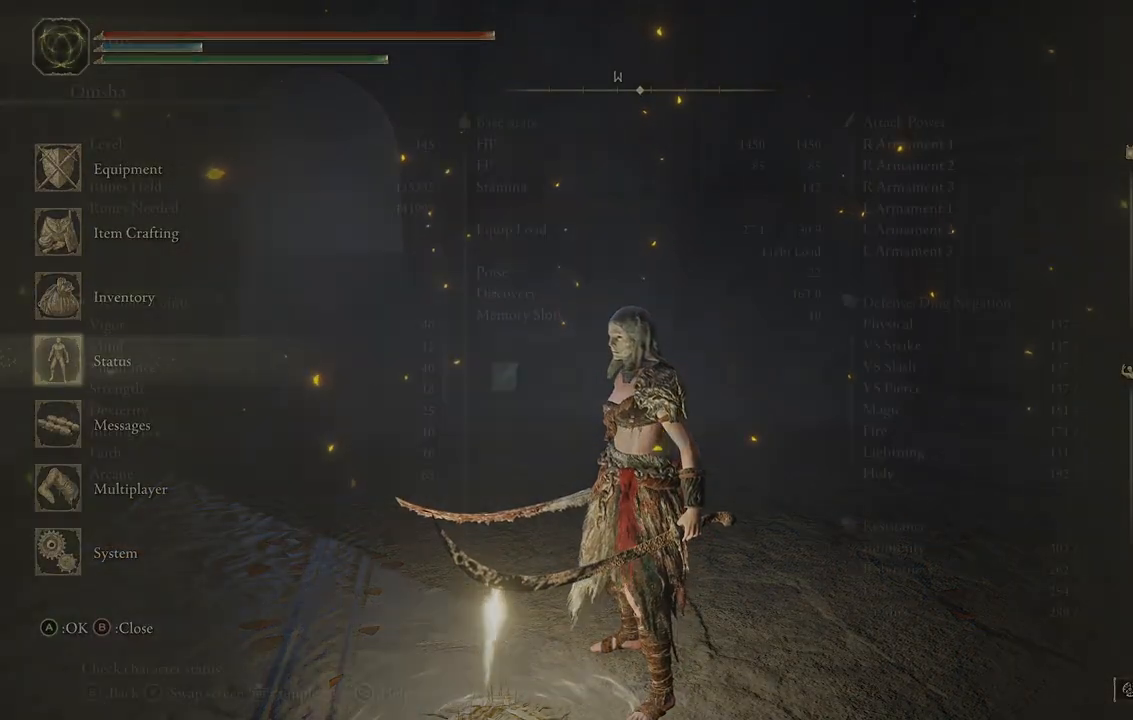
{"buttons": [], "left_stick": "center", "right_stick": "center", "events": [[67, "A", "up"]]}
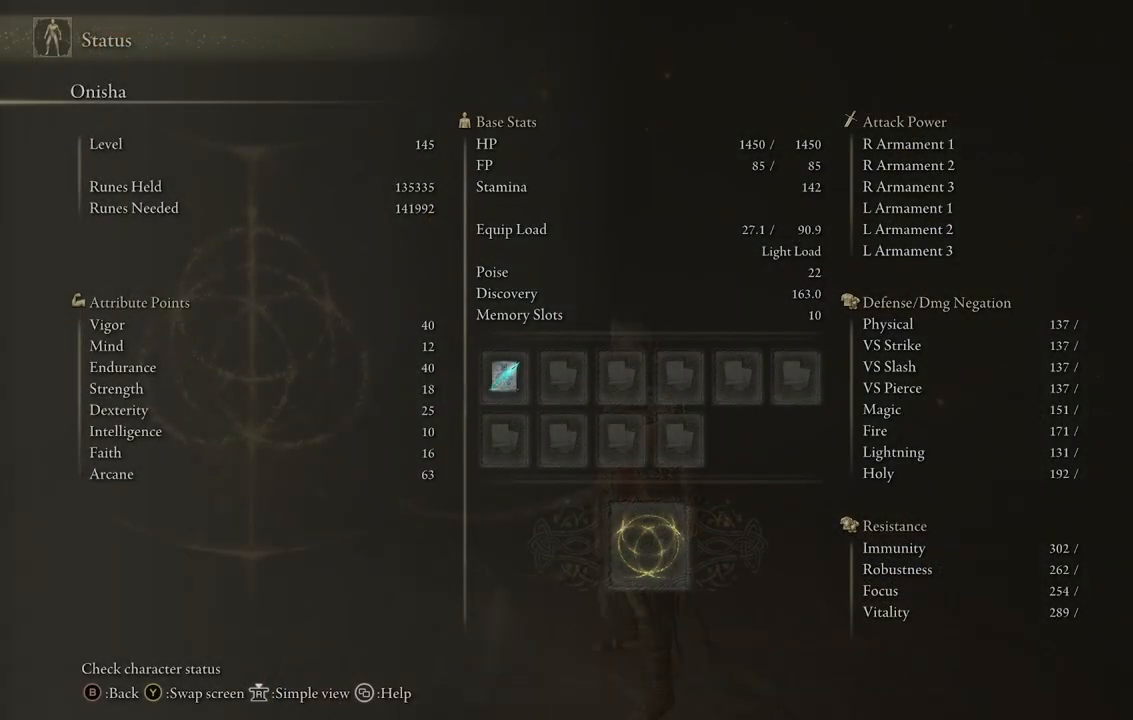
{"buttons": ["B"], "left_stick": "center", "right_stick": "center", "events": [[450, "B", "down"]]}
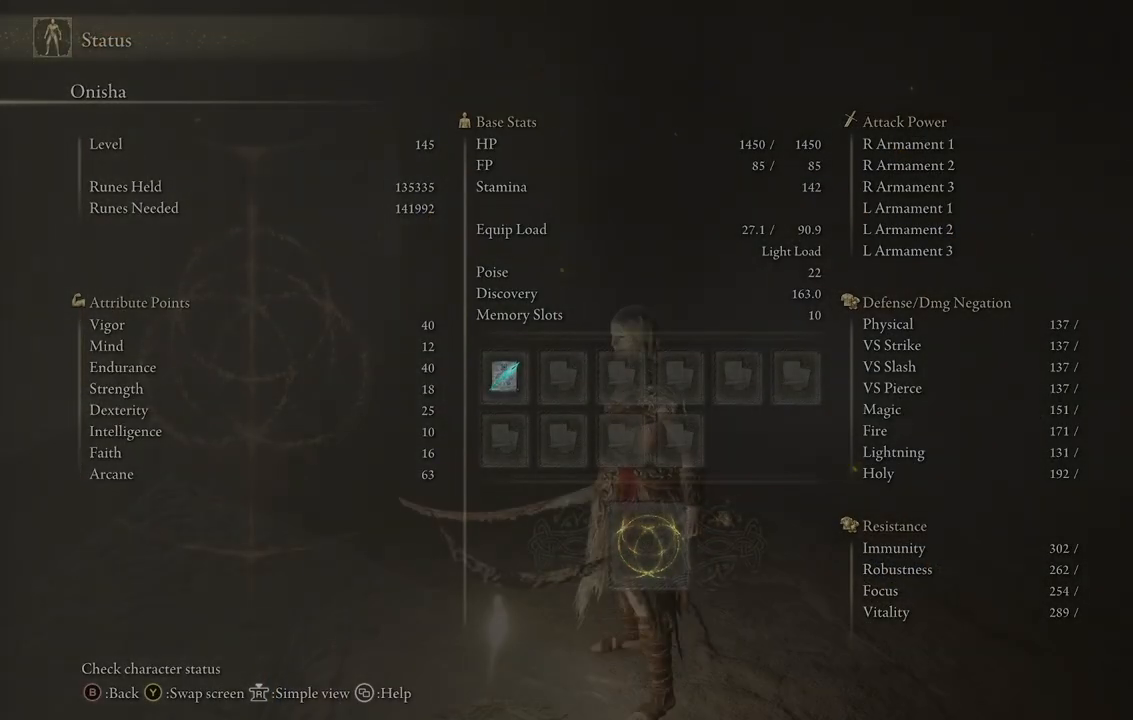
{"buttons": [], "left_stick": "center", "right_stick": "center", "events": [[50, "B", "up"], [250, "DPAD_DOWN", "down"], [350, "DPAD_DOWN", "up"]]}
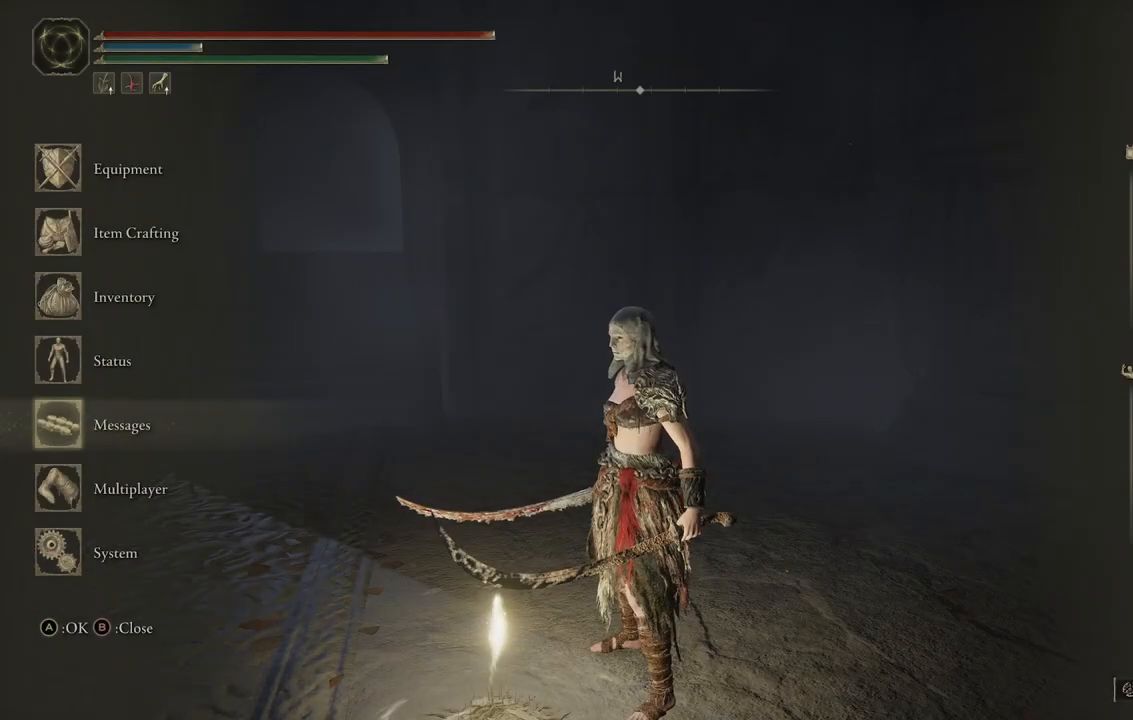
{"buttons": [], "left_stick": "center", "right_stick": "center", "events": [[17, "DPAD_DOWN", "down"], [100, "DPAD_DOWN", "up"], [250, "DPAD_UP", "down"], [367, "DPAD_UP", "up"], [433, "DPAD_UP", "down"], [500, "DPAD_UP", "up"]]}
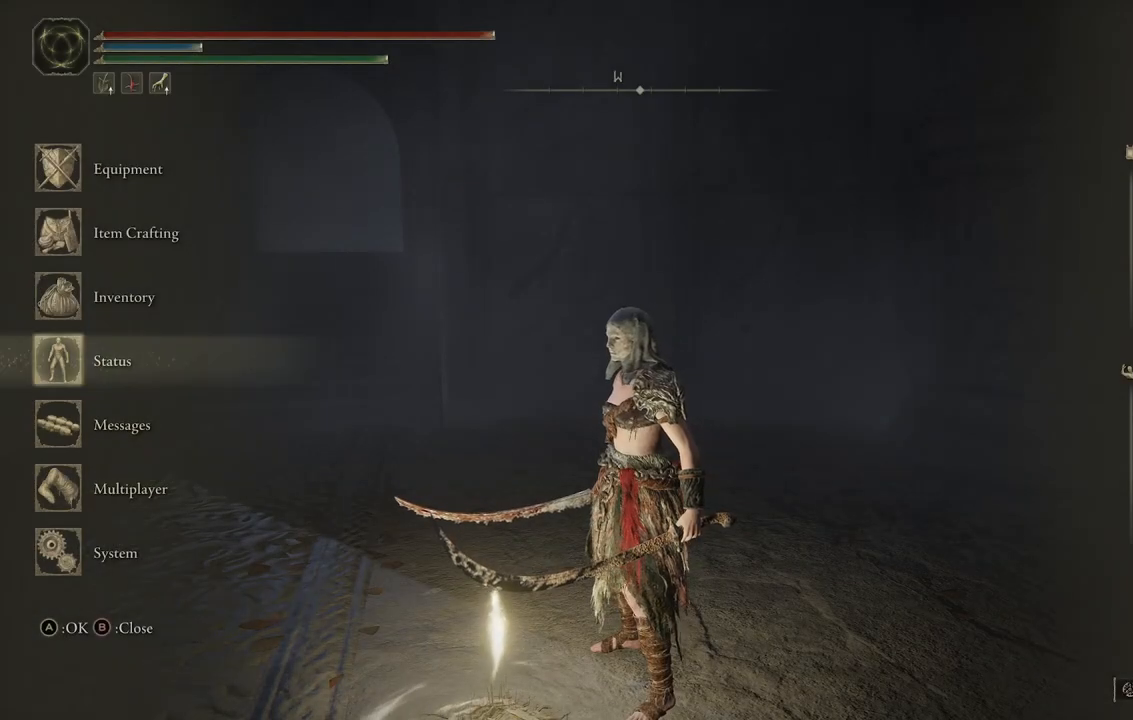
{"buttons": ["DPAD_DOWN"], "left_stick": "center", "right_stick": "center", "events": [[83, "DPAD_UP", "down"], [183, "A", "down"], [183, "DPAD_UP", "up"], [267, "A", "up"], [367, "DPAD_DOWN", "down"]]}
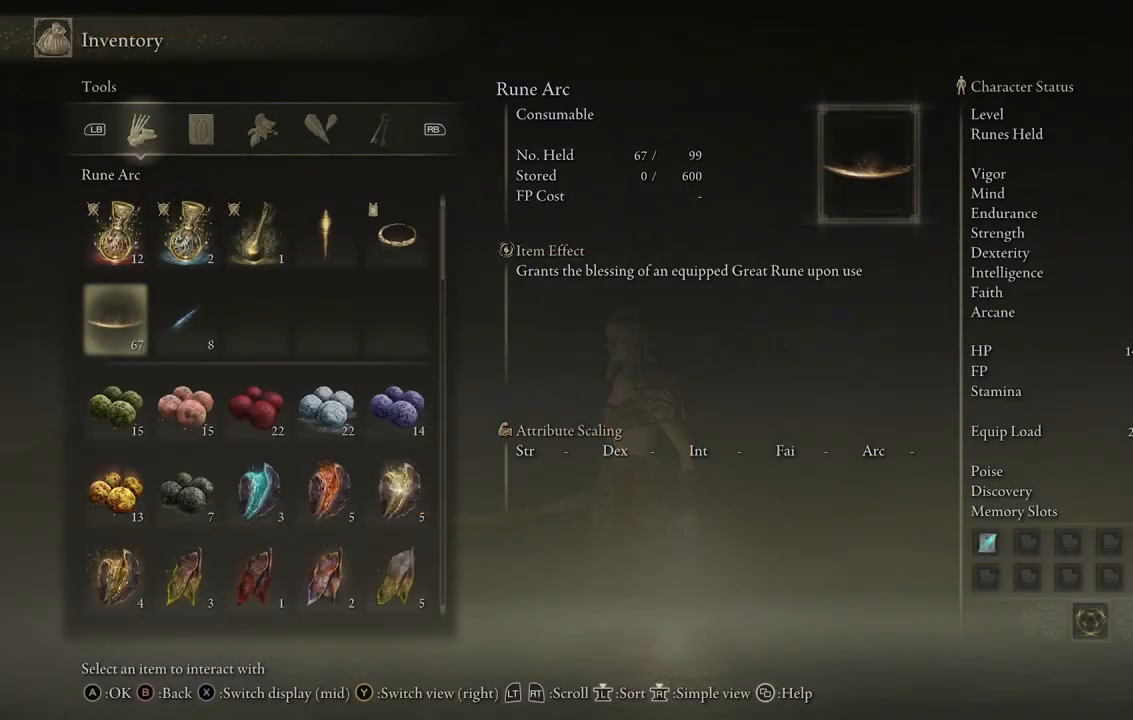
{"buttons": ["DPAD_DOWN"], "left_stick": "center", "right_stick": "center", "events": []}
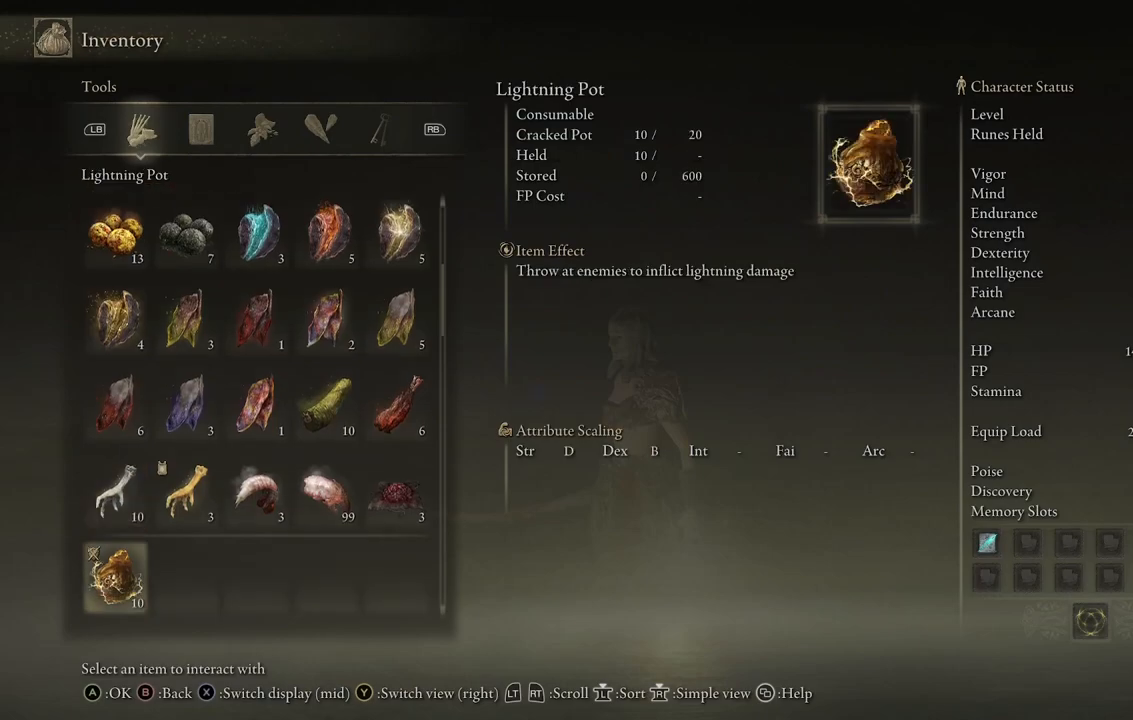
{"buttons": [], "left_stick": "center", "right_stick": "center", "events": [[367, "DPAD_DOWN", "up"]]}
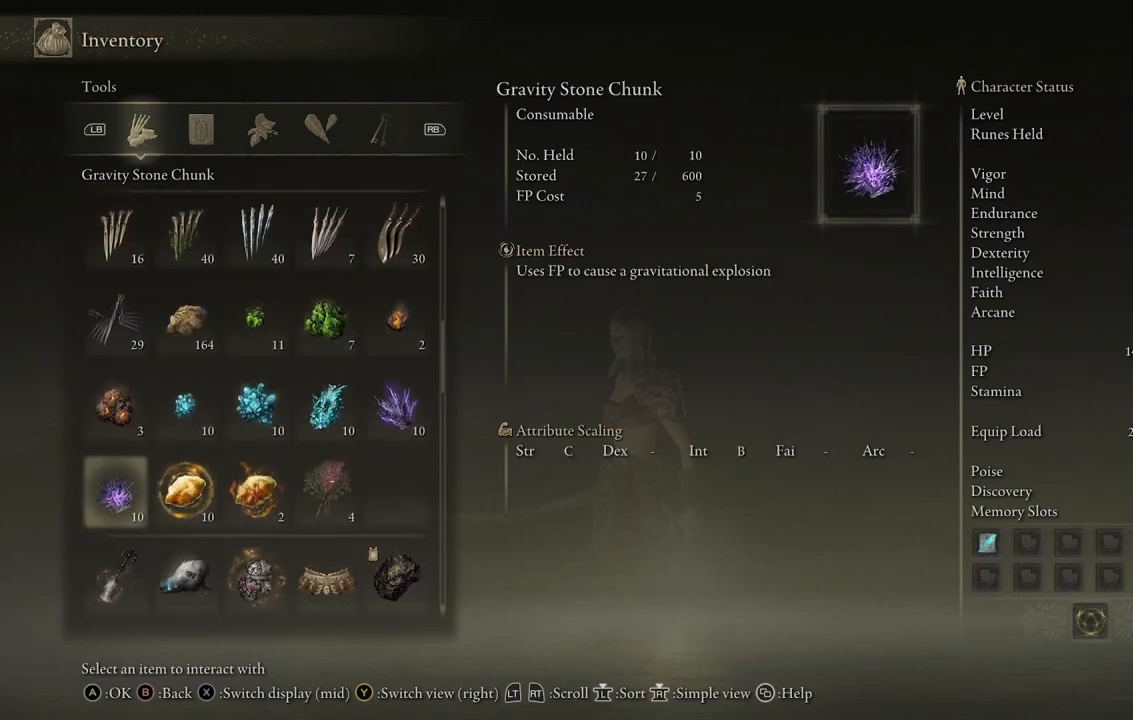
{"buttons": [], "left_stick": "center", "right_stick": "center", "events": [[17, "DPAD_DOWN", "down"], [433, "DPAD_DOWN", "up"]]}
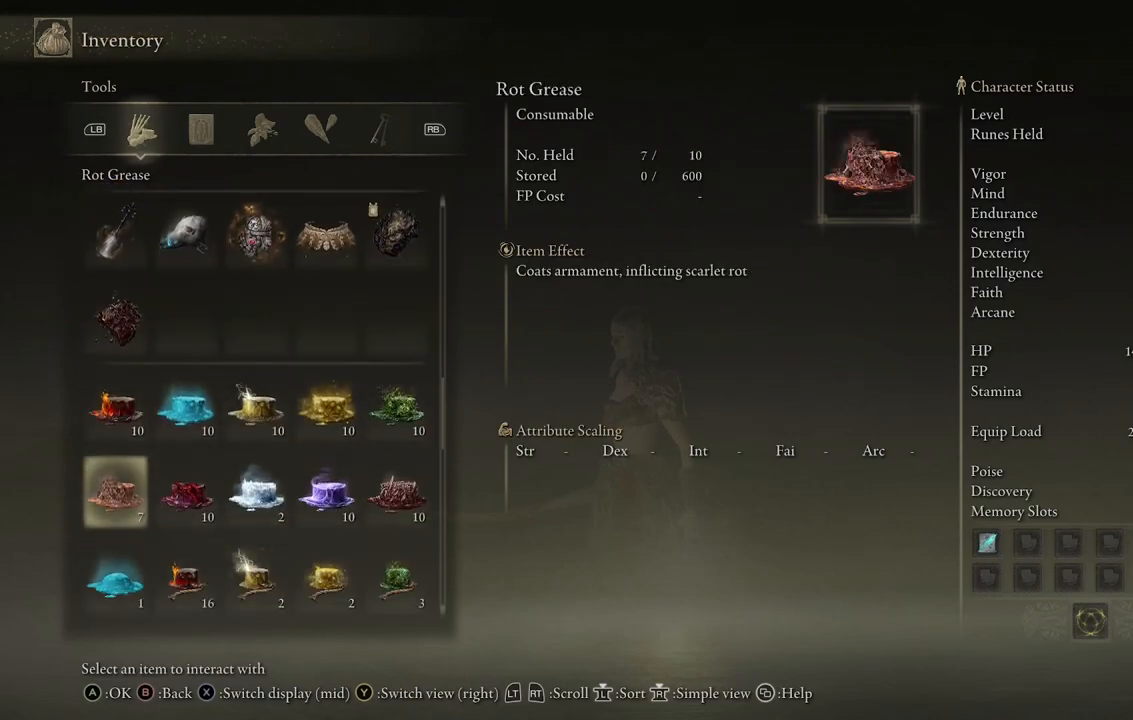
{"buttons": ["DPAD_DOWN"], "left_stick": "center", "right_stick": "center", "events": [[217, "DPAD_DOWN", "down"]]}
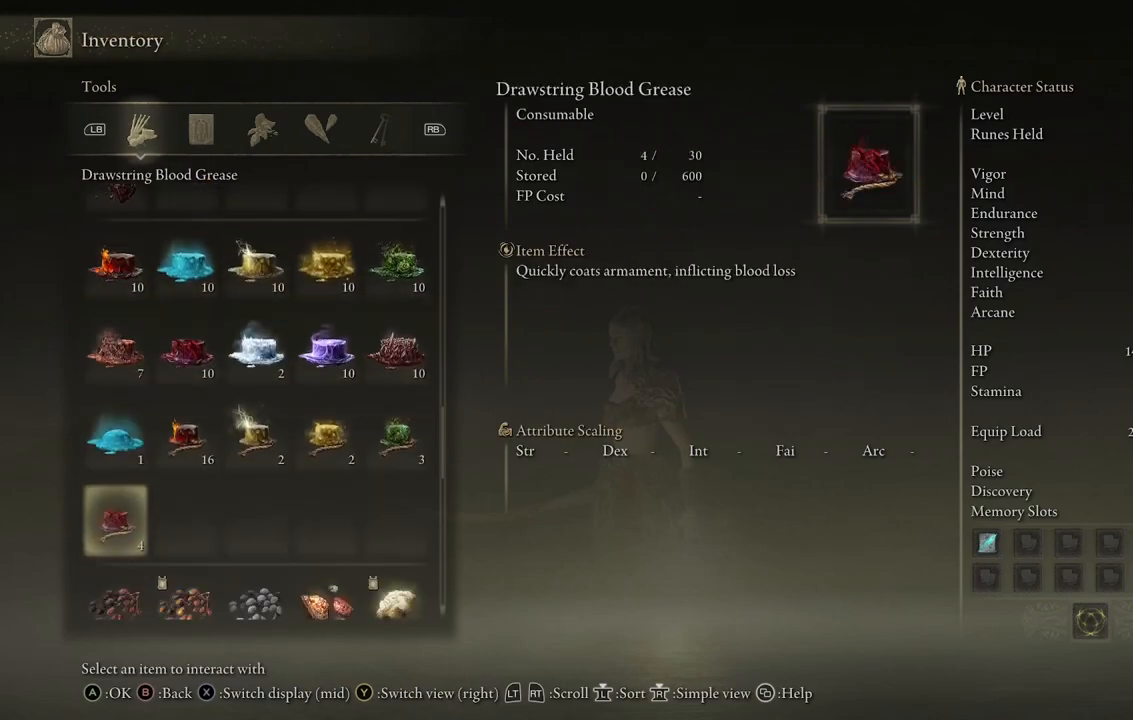
{"buttons": ["DPAD_DOWN"], "left_stick": "center", "right_stick": "center", "events": [[83, "DPAD_DOWN", "up"], [333, "DPAD_DOWN", "down"]]}
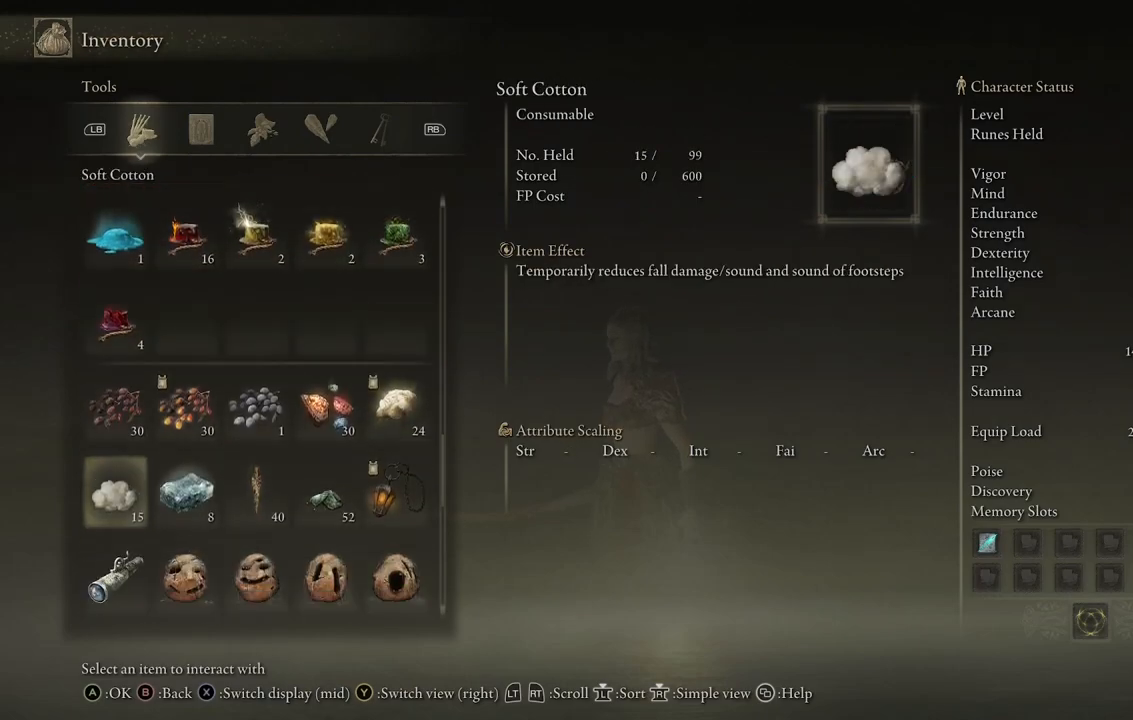
{"buttons": [], "left_stick": "center", "right_stick": "center", "events": [[400, "DPAD_DOWN", "up"]]}
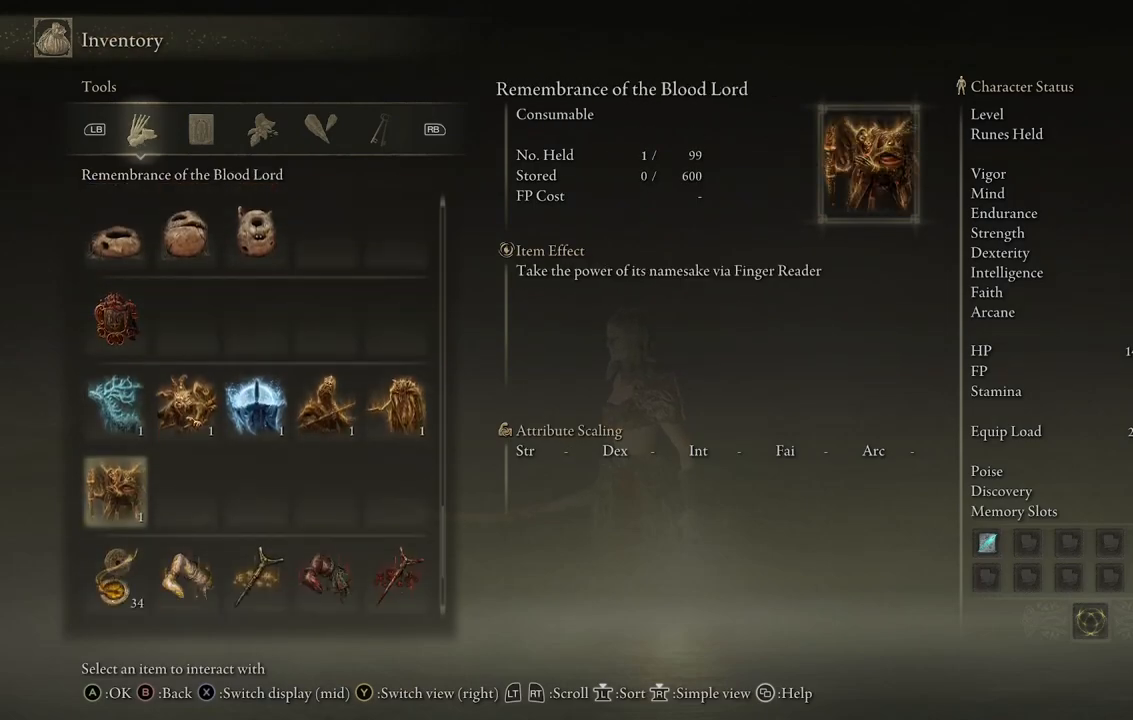
{"buttons": ["DPAD_DOWN"], "left_stick": "center", "right_stick": "center", "events": [[233, "DPAD_DOWN", "down"]]}
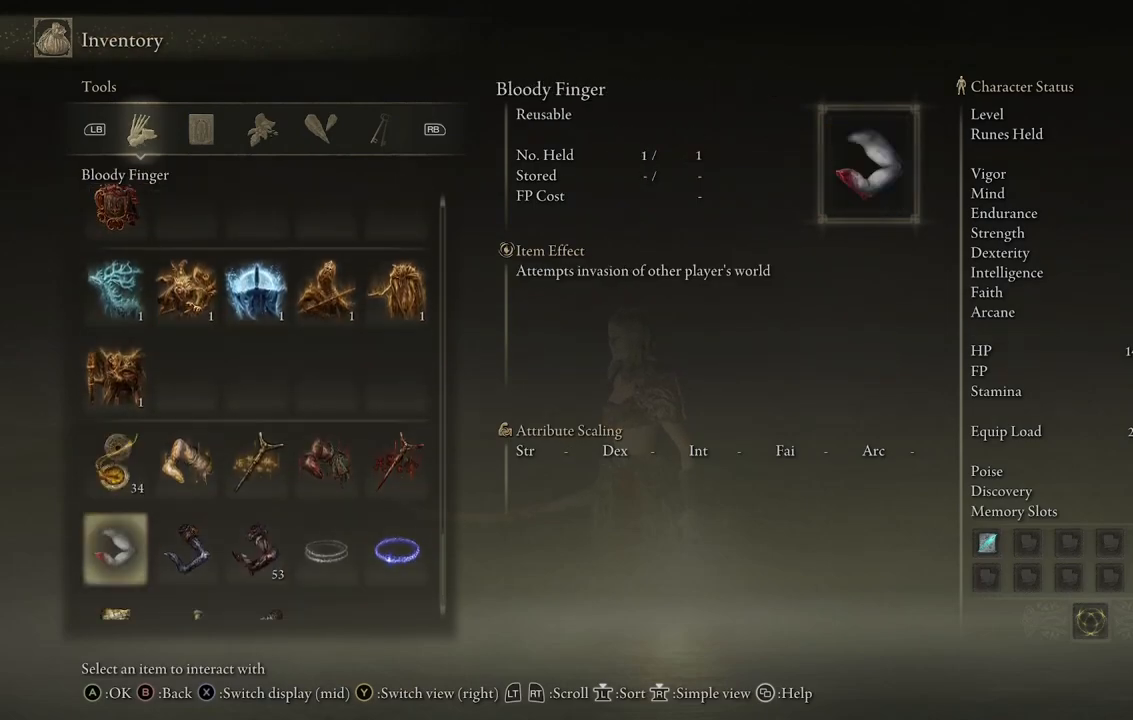
{"buttons": [], "left_stick": "center", "right_stick": "center", "events": [[233, "DPAD_DOWN", "up"]]}
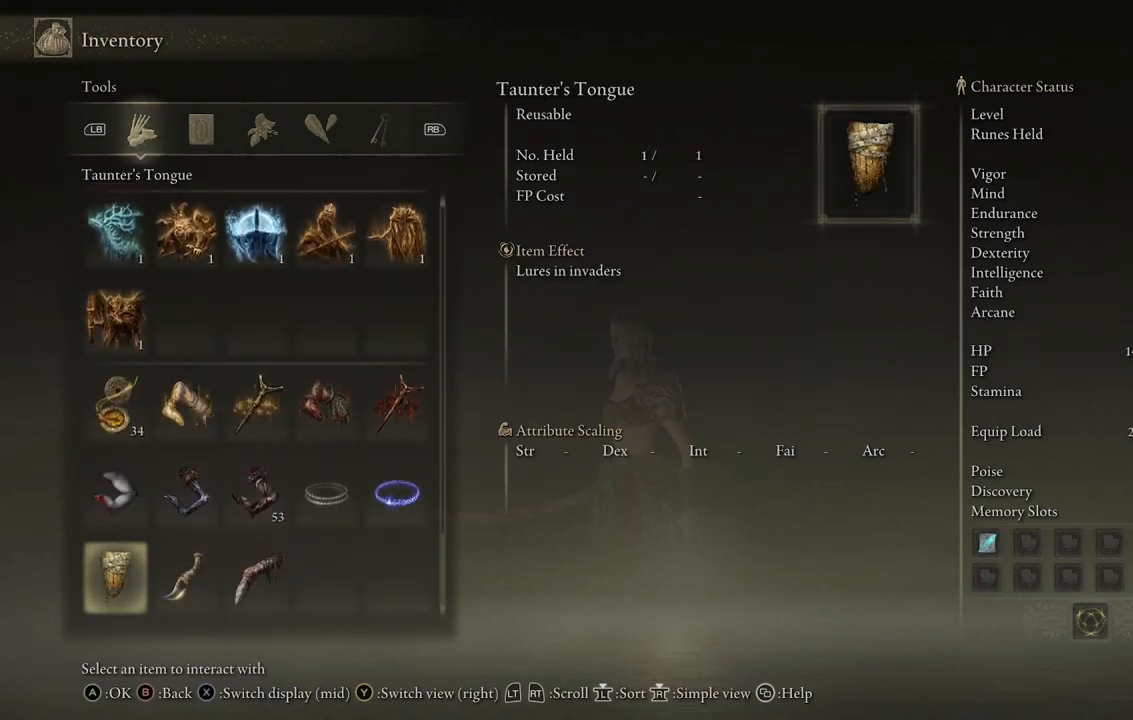
{"buttons": [], "left_stick": "up-left", "right_stick": "center", "events": [[50, "B", "down"], [183, "B", "up"], [333, "left_stick", "up-left"], [367, "B", "down"], [500, "B", "up"]]}
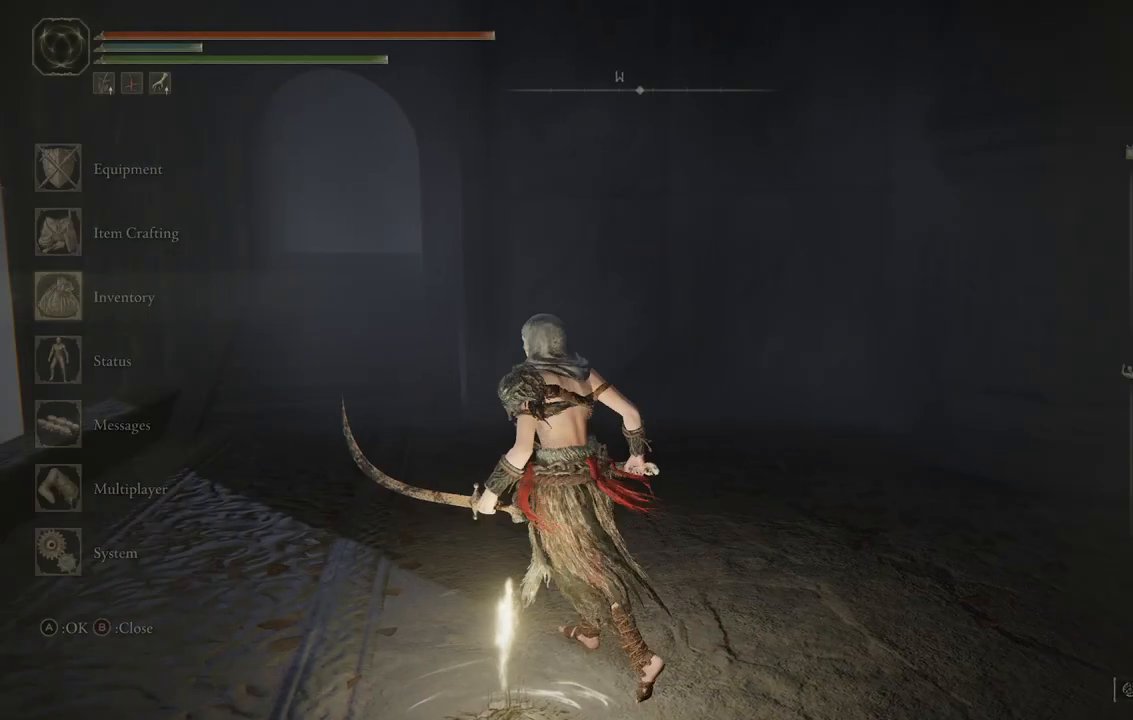
{"buttons": ["B"], "left_stick": "up-left", "right_stick": "center", "events": [[317, "B", "down"]]}
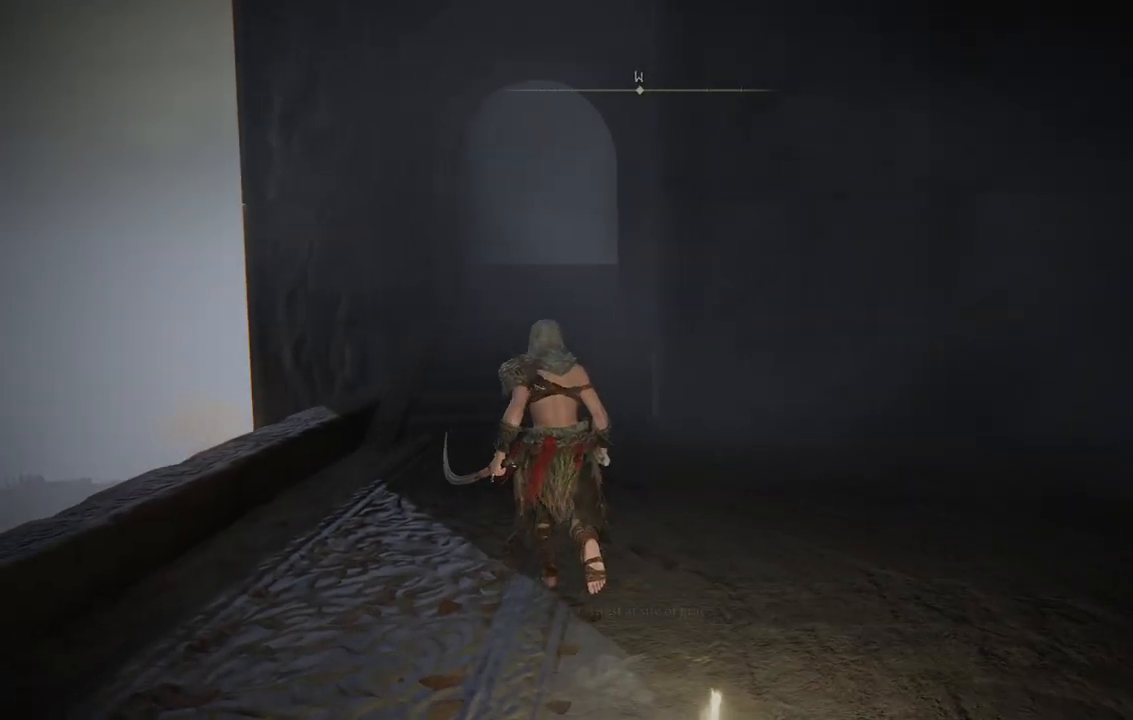
{"buttons": ["B"], "left_stick": "up", "right_stick": "center", "events": [[233, "left_stick", "up"]]}